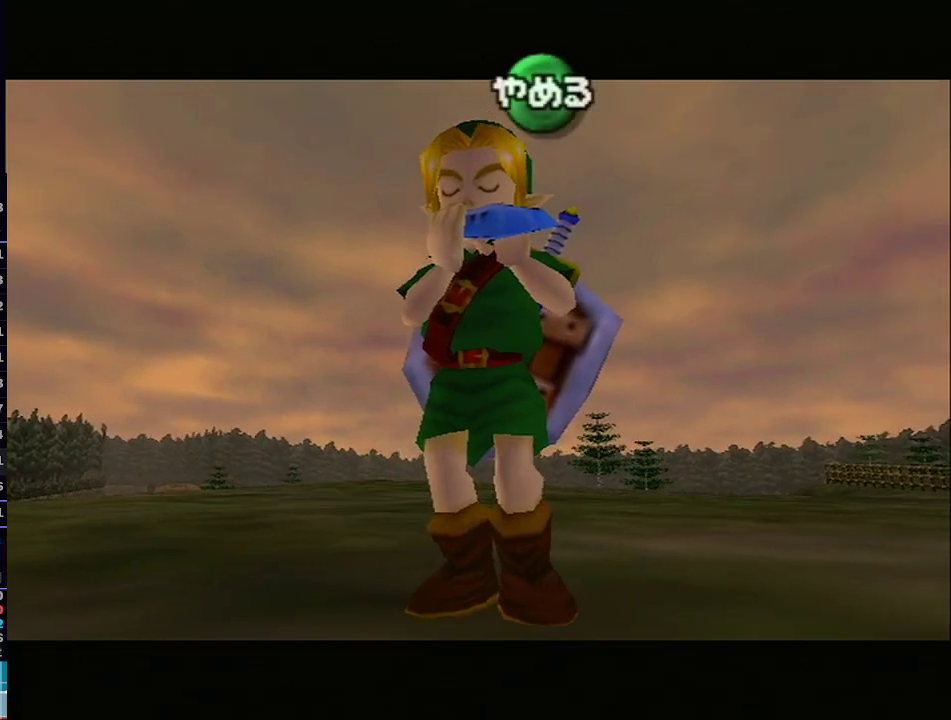
Gameplay with a controller (Nintendo layout); each line is a JSON object with the inputs held at the frame after it. "events" lists button and stick changes between this image and that frame as [ms after this image, input, new state], when the widget could be followed in between. Not read: L3 R3.
{"buttons": ["A"], "left_stick": "center", "right_stick": "center", "events": [[83, "X", "up"], [133, "A", "down"], [283, "A", "up"], [350, "A", "down"]]}
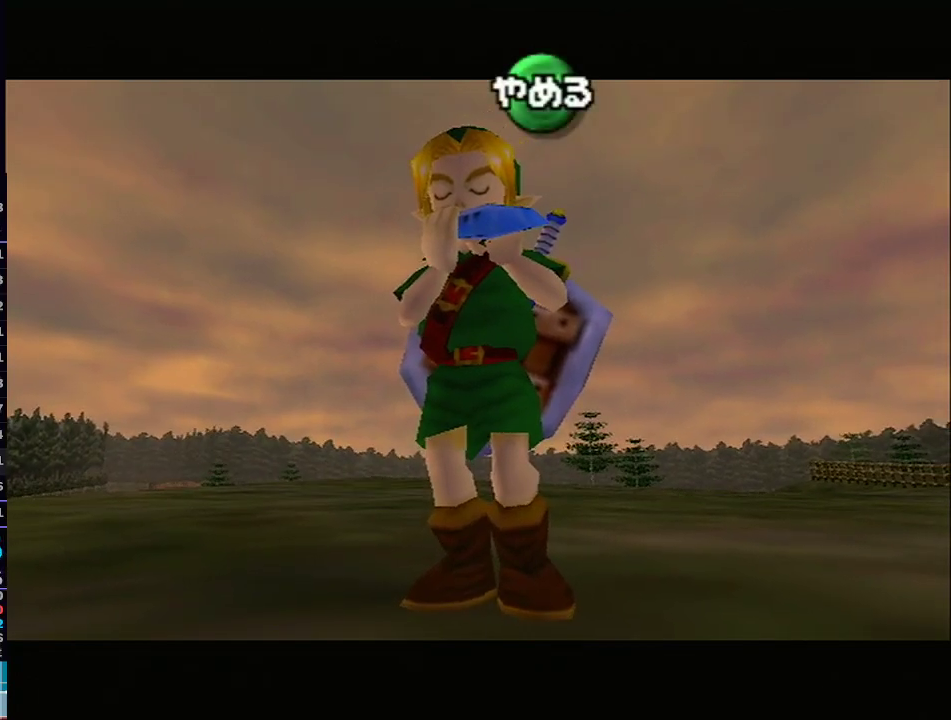
{"buttons": ["Z"], "left_stick": "center", "right_stick": "center", "events": [[17, "A", "up"], [100, "Z", "down"], [250, "Z", "up"], [350, "Z", "down"]]}
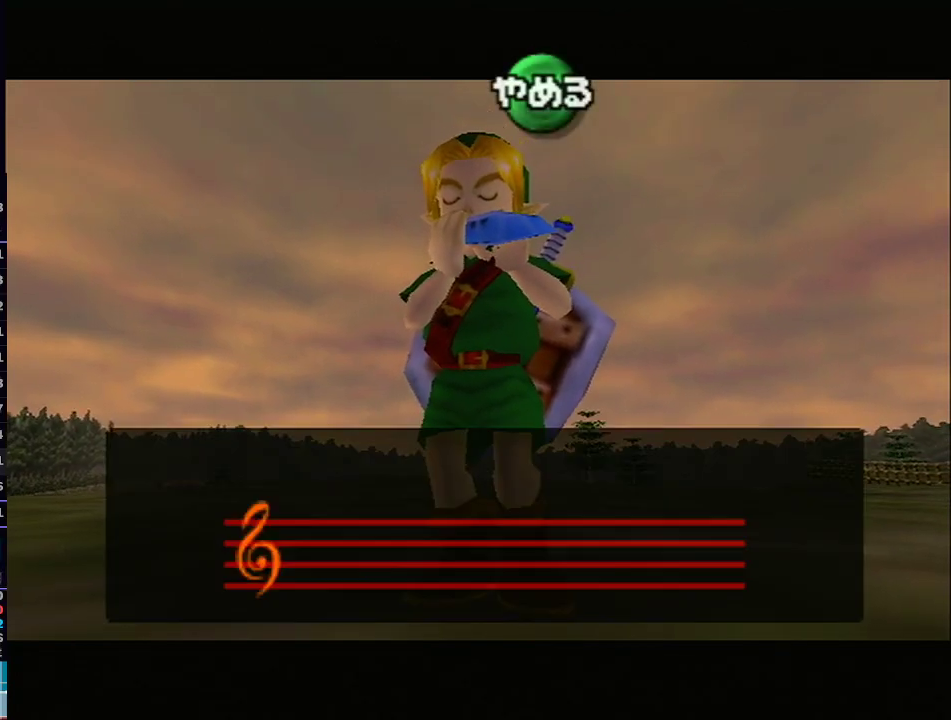
{"buttons": [], "left_stick": "center", "right_stick": "center", "events": [[33, "Z", "up"]]}
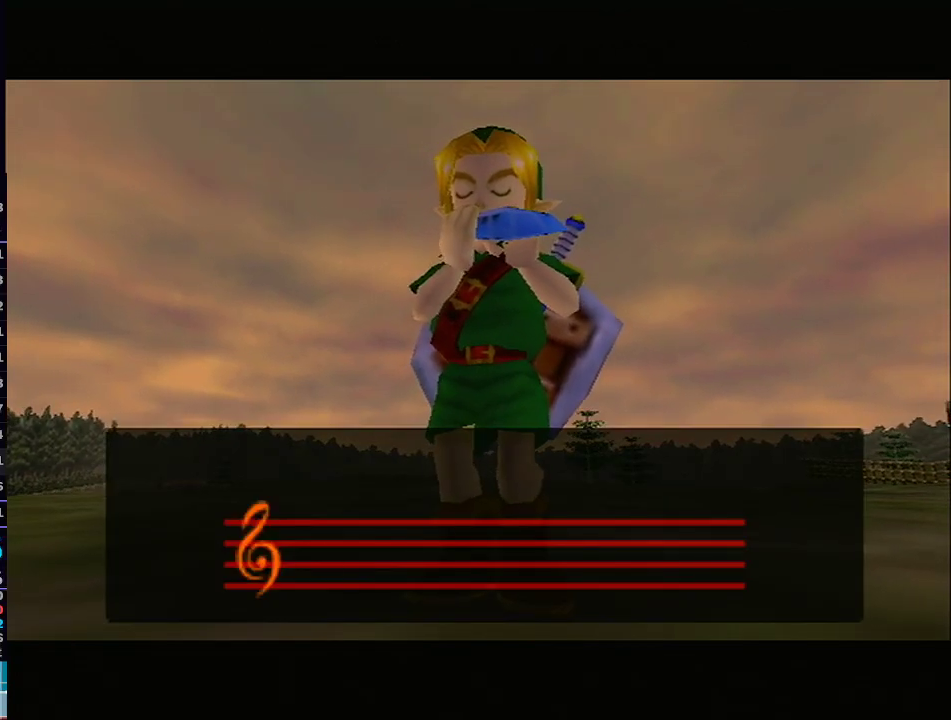
{"buttons": [], "left_stick": "center", "right_stick": "center", "events": []}
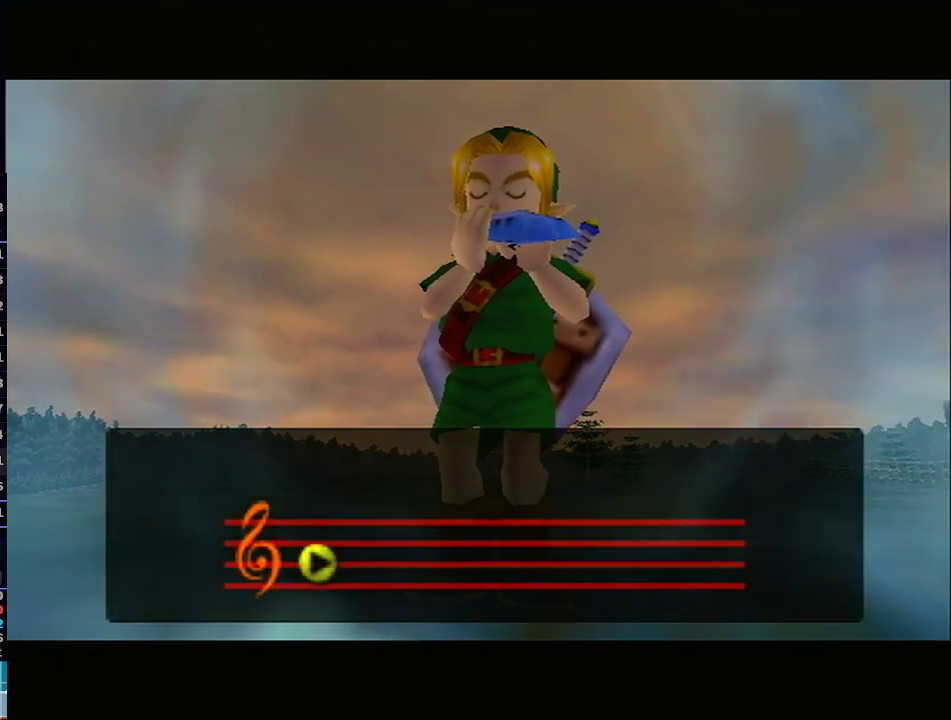
{"buttons": [], "left_stick": "center", "right_stick": "center", "events": []}
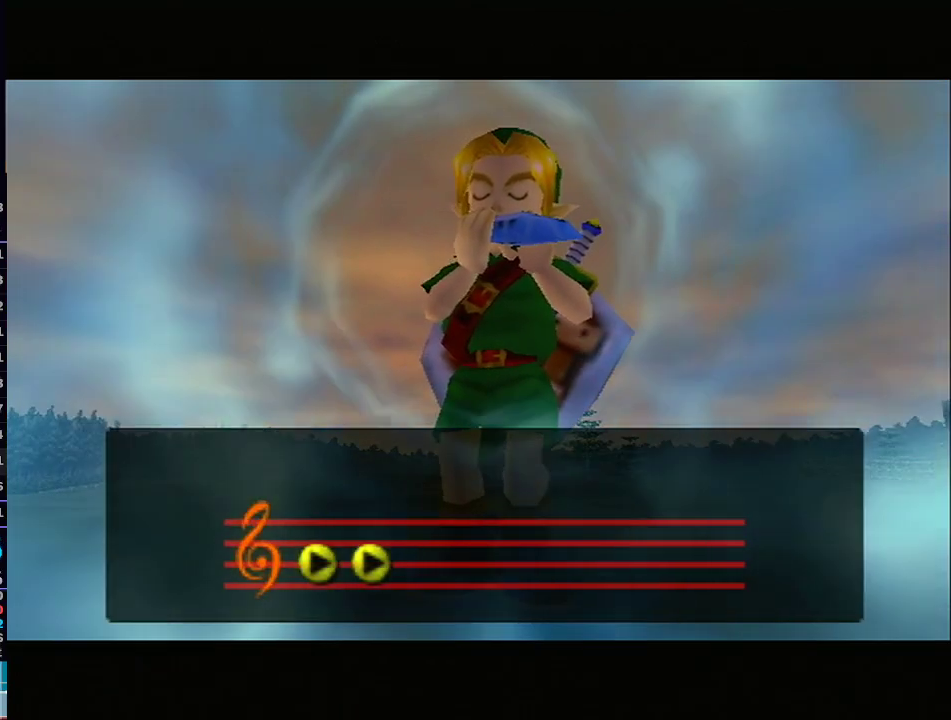
{"buttons": [], "left_stick": "center", "right_stick": "center", "events": []}
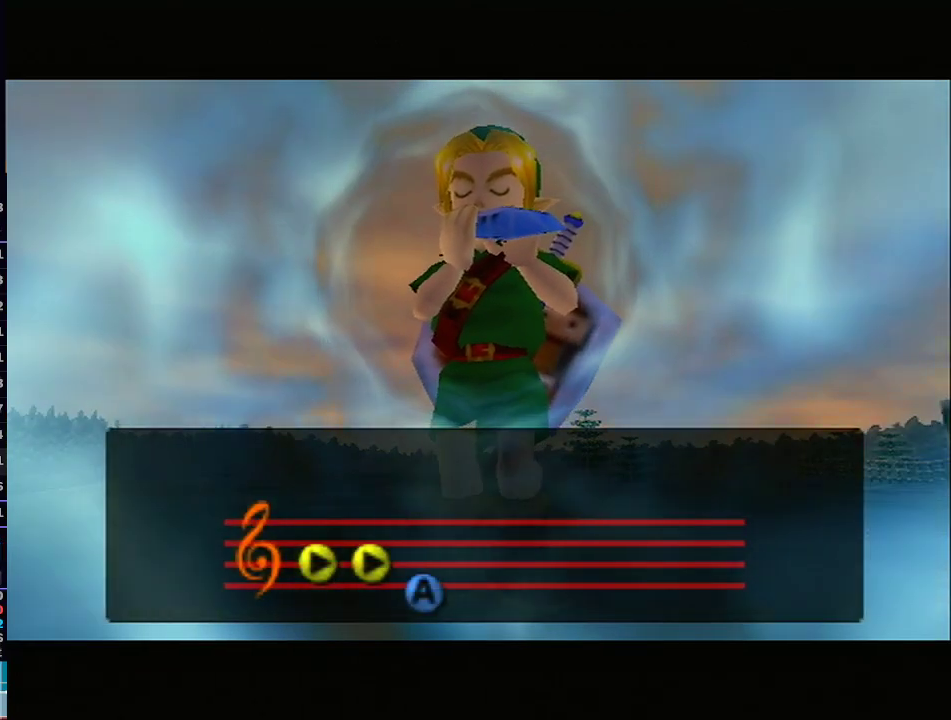
{"buttons": [], "left_stick": "center", "right_stick": "center", "events": []}
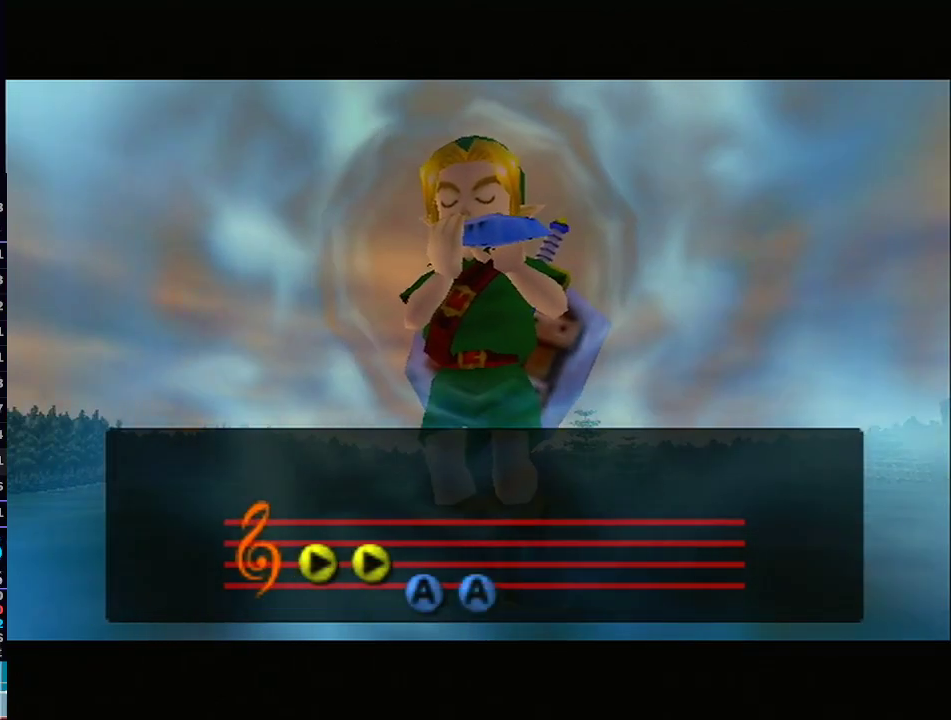
{"buttons": [], "left_stick": "center", "right_stick": "center", "events": []}
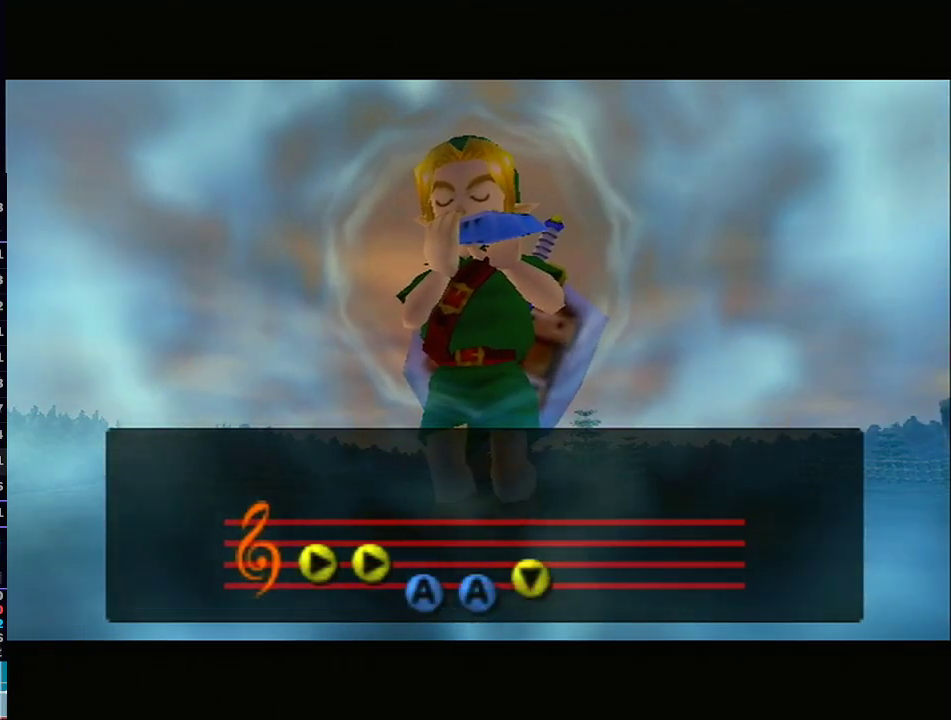
{"buttons": [], "left_stick": "center", "right_stick": "center", "events": []}
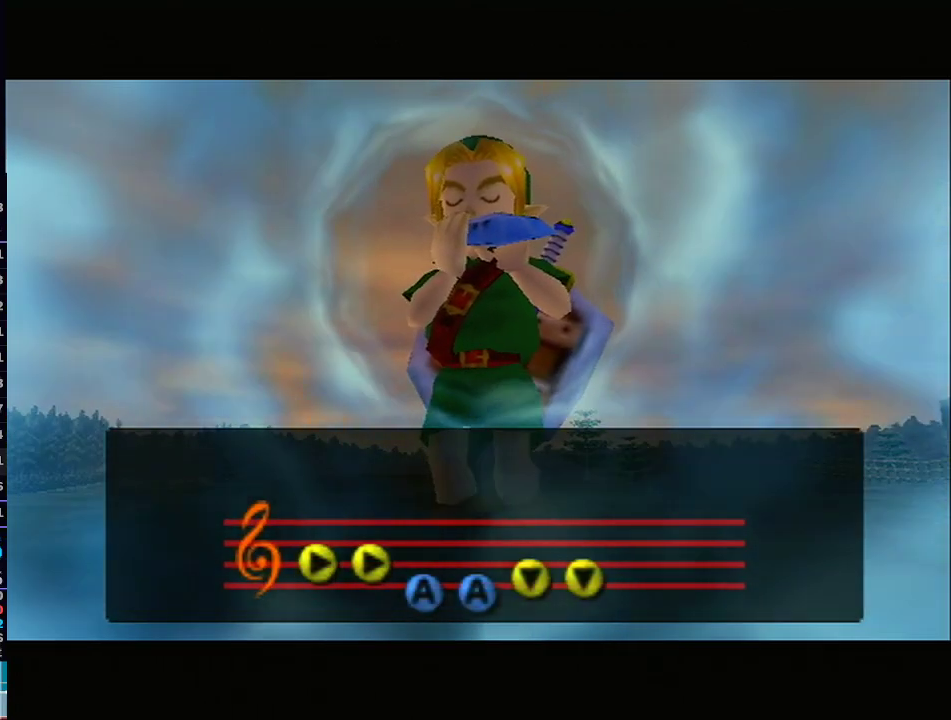
{"buttons": [], "left_stick": "center", "right_stick": "center", "events": []}
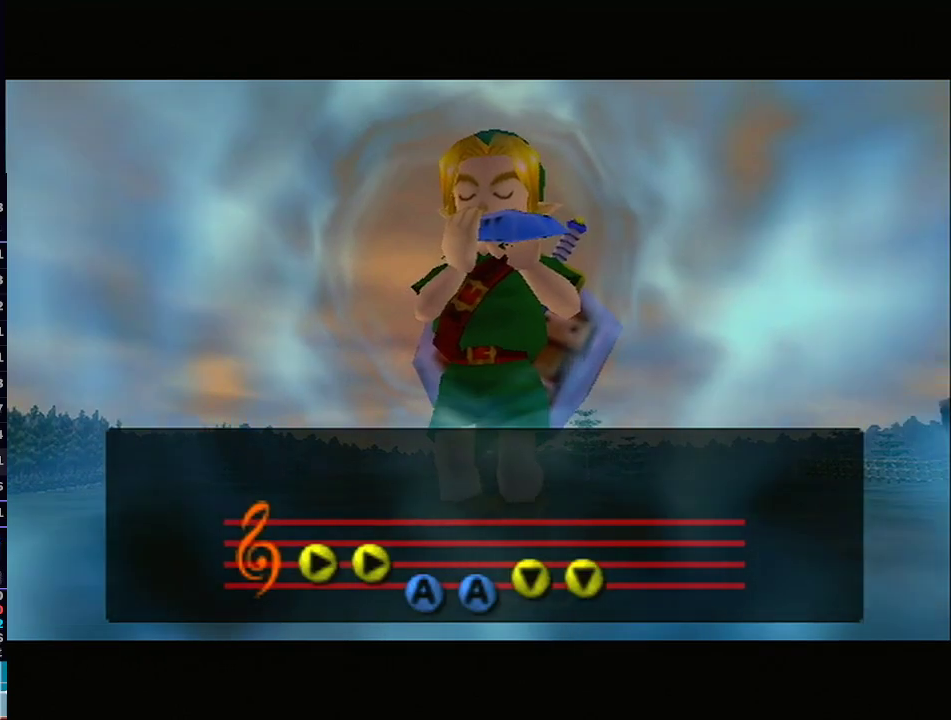
{"buttons": [], "left_stick": "center", "right_stick": "center", "events": [[233, "R1", "down"], [250, "R1", "up"]]}
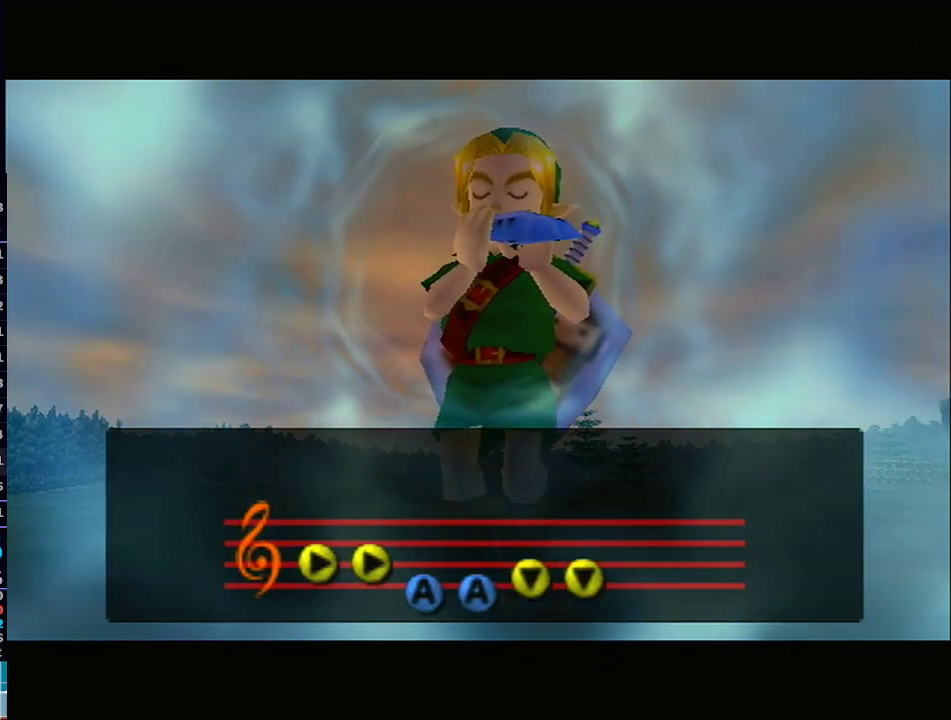
{"buttons": [], "left_stick": "center", "right_stick": "center", "events": []}
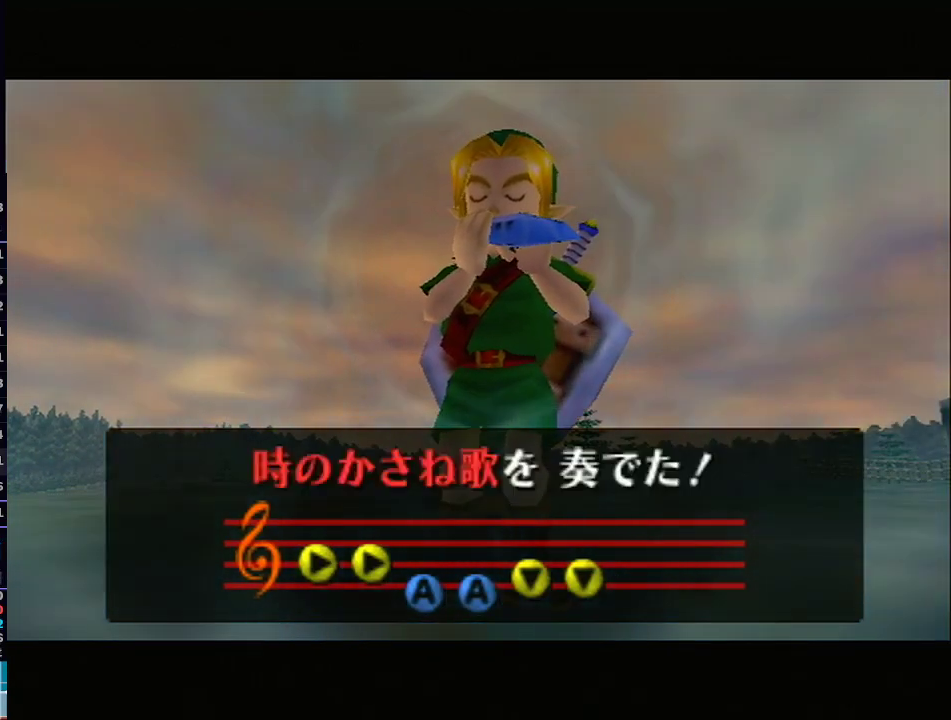
{"buttons": [], "left_stick": "center", "right_stick": "center", "events": []}
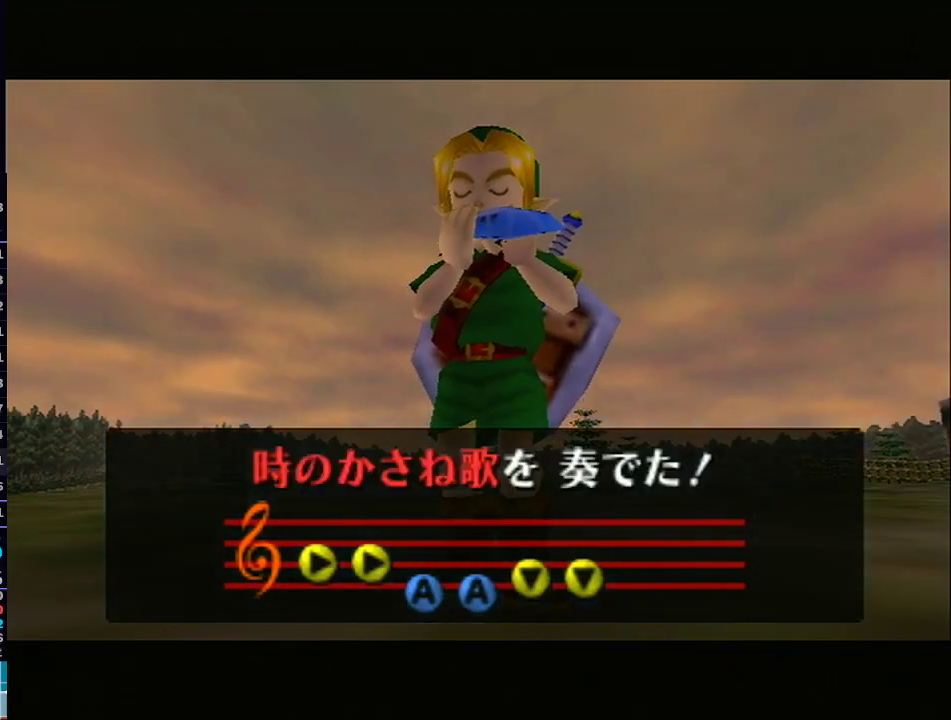
{"buttons": [], "left_stick": "center", "right_stick": "center", "events": []}
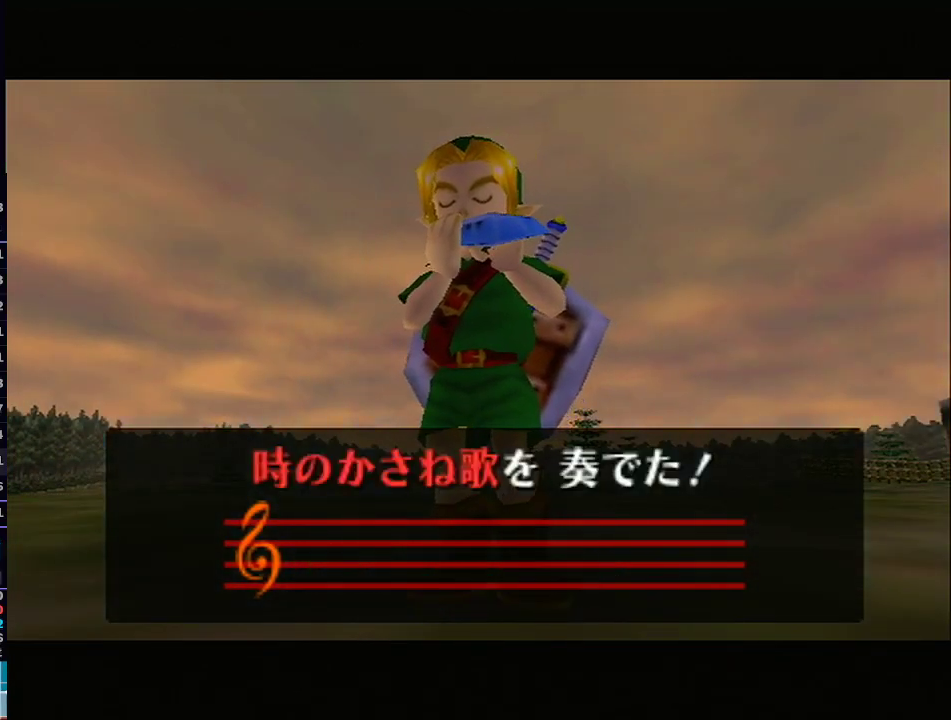
{"buttons": [], "left_stick": "center", "right_stick": "center", "events": [[383, "A", "down"], [417, "A", "up"], [450, "A", "down"], [500, "A", "up"]]}
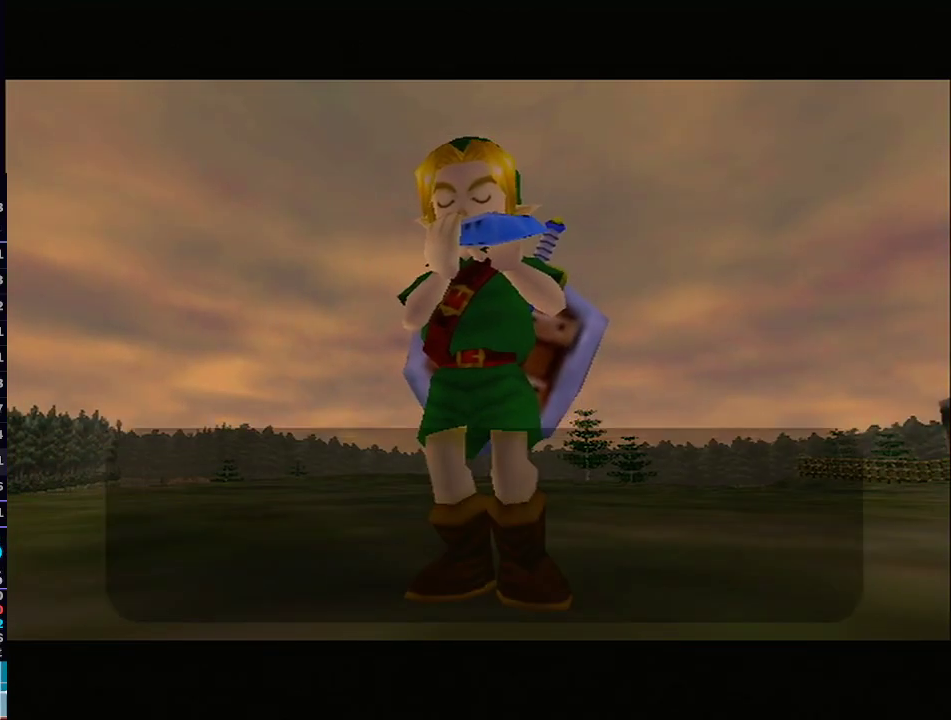
{"buttons": ["A"], "left_stick": "center", "right_stick": "center", "events": [[33, "A", "down"], [133, "A", "up"], [167, "A", "down"], [200, "A", "up"], [250, "A", "down"], [317, "A", "up"], [350, "A", "down"], [417, "A", "up"], [483, "A", "down"]]}
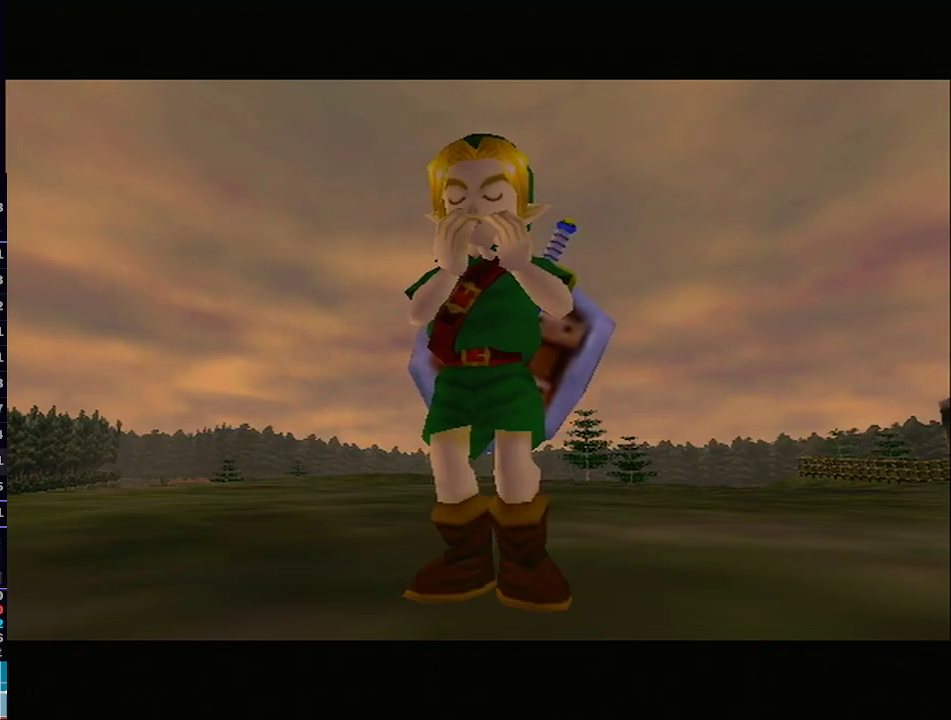
{"buttons": ["A"], "left_stick": "center", "right_stick": "center", "events": [[17, "A", "up"], [67, "A", "down"], [100, "A", "up"], [200, "A", "down"], [233, "A", "up"], [250, "A", "down"], [317, "A", "up"], [383, "A", "down"], [417, "A", "up"], [483, "A", "down"]]}
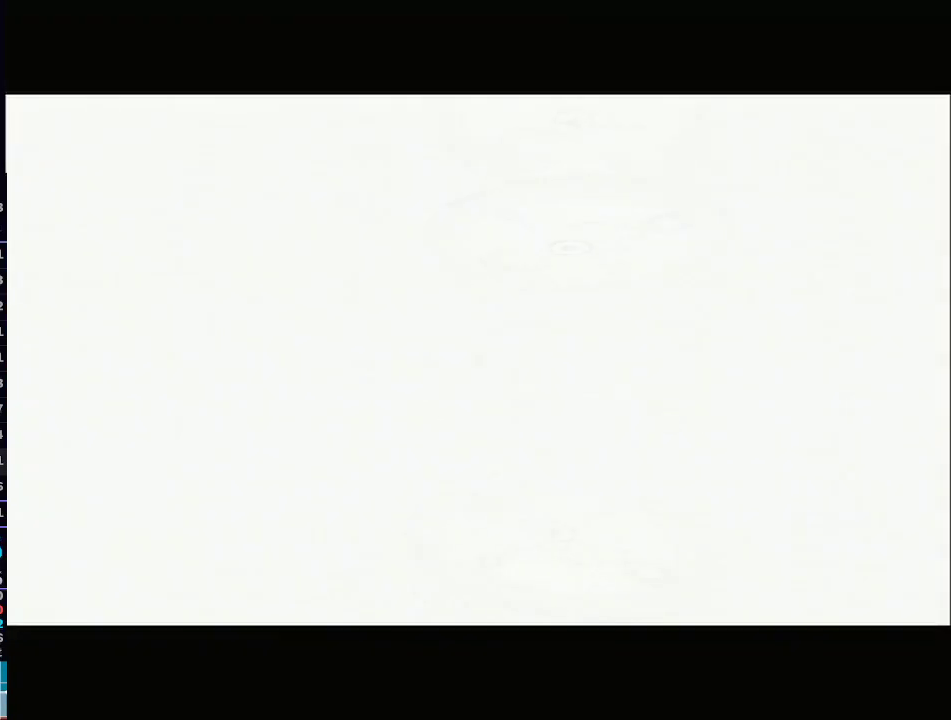
{"buttons": ["A", "B"], "left_stick": "center", "right_stick": "center", "events": [[17, "A", "up"], [67, "B", "down"], [100, "B", "up"], [267, "A", "down"], [267, "B", "down"], [300, "A", "up"], [300, "B", "up"], [383, "B", "down"], [417, "B", "up"], [483, "A", "down"], [483, "B", "down"]]}
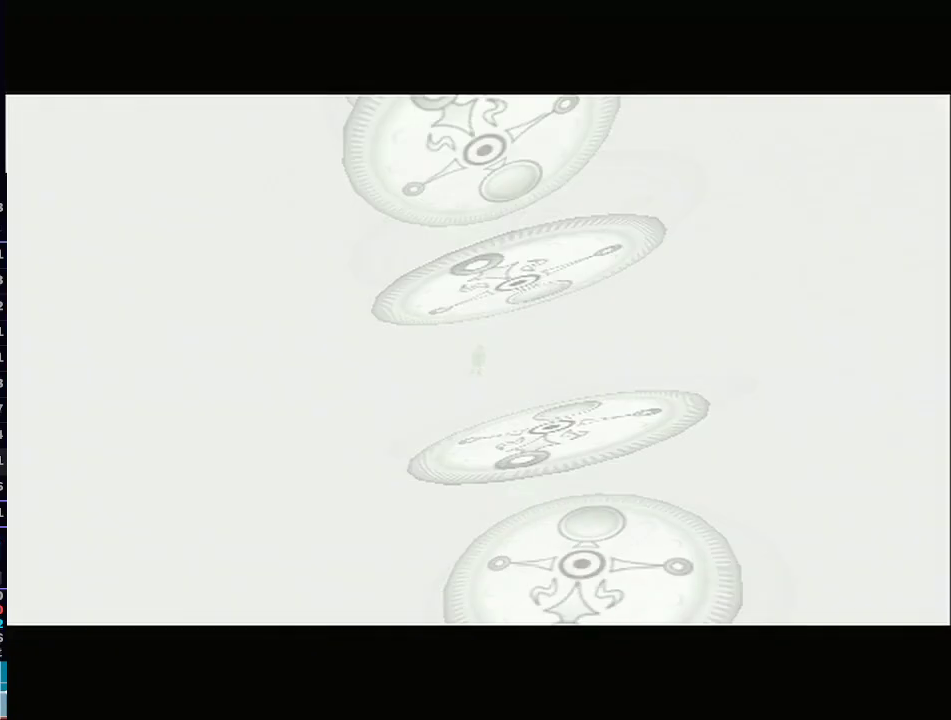
{"buttons": ["A", "B"], "left_stick": "center", "right_stick": "center", "events": [[17, "A", "up"], [17, "B", "up"], [67, "A", "down"], [67, "B", "down"], [100, "A", "up"], [100, "B", "up"], [200, "A", "down"], [200, "B", "down"], [233, "A", "up"], [233, "B", "up"], [283, "A", "down"], [283, "B", "down"], [317, "A", "up"], [350, "B", "up"], [383, "A", "down"], [383, "B", "down"], [450, "A", "up"], [450, "B", "up"], [483, "A", "down"], [483, "B", "down"]]}
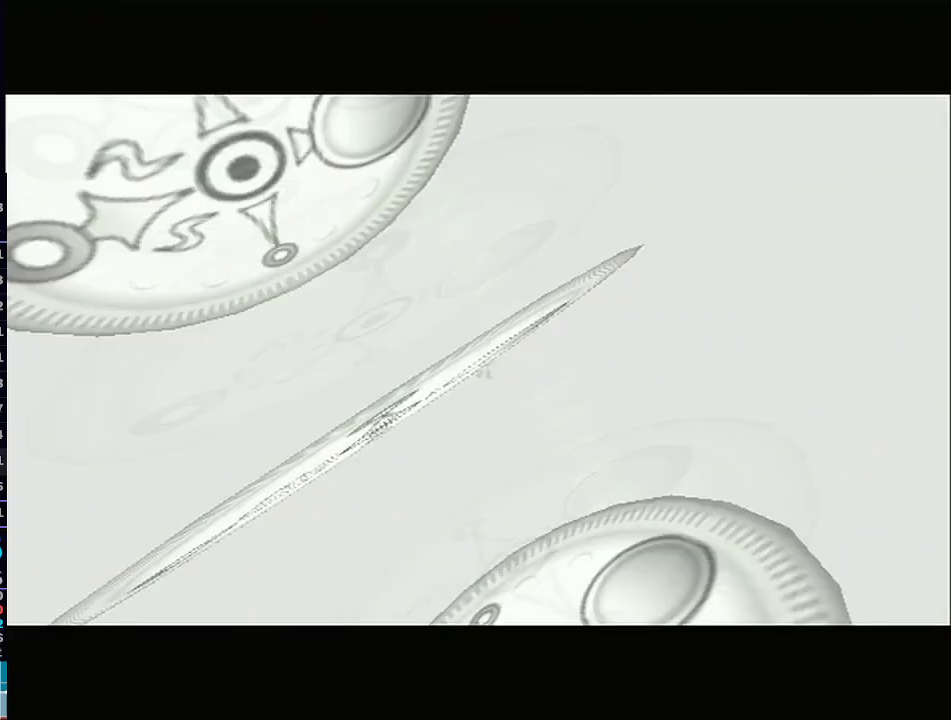
{"buttons": [], "left_stick": "center", "right_stick": "center", "events": [[33, "A", "up"], [33, "B", "up"], [100, "B", "down"], [167, "B", "up"]]}
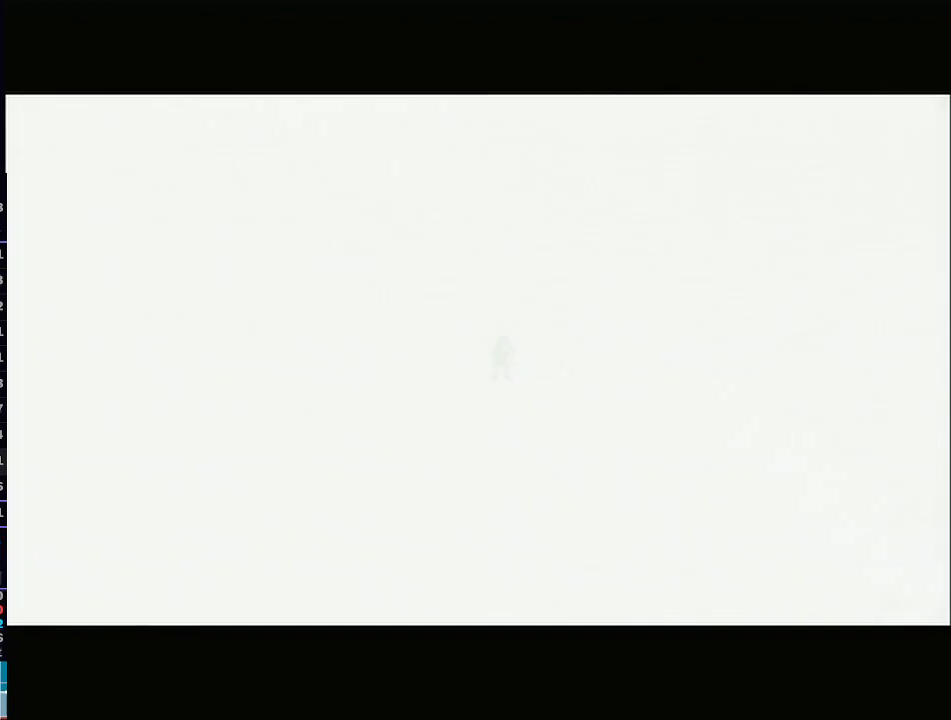
{"buttons": [], "left_stick": "center", "right_stick": "center", "events": []}
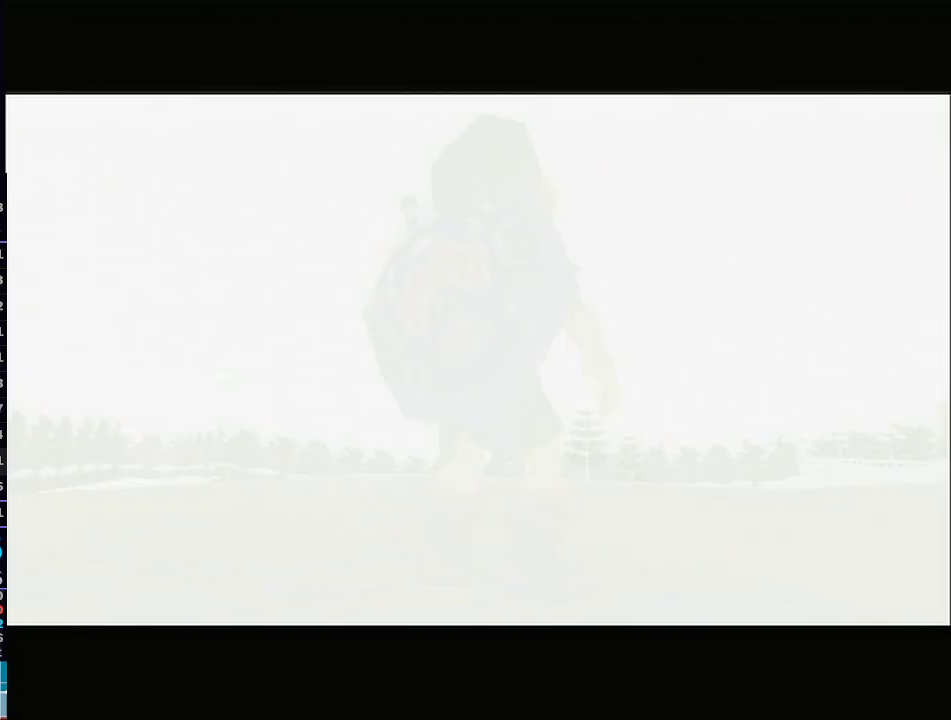
{"buttons": [], "left_stick": "center", "right_stick": "center", "events": [[200, "R1", "down"], [233, "R1", "up"]]}